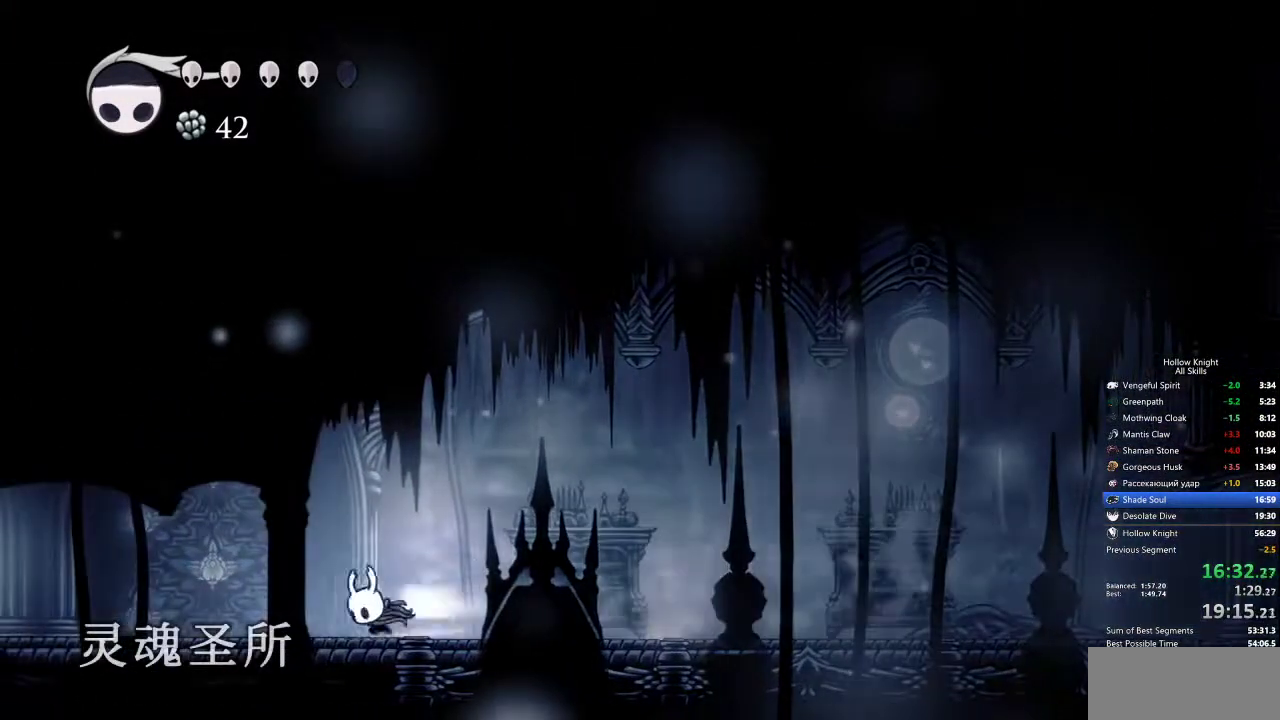
Gameplay with keyboard; each line is a JSON object with the keys held at the frame after it. "events" lists presses ("down") and releases ("up") of "cdash", "dash", "dnail", "down", "heal", "inv", "jump", "left", "nail", "right", "spell" and "up" between this image and that frame as [ms after this image, input, new state], when the widget could be followed in between. No other keys are recorded. Mouse input is not recorded. Key names are as the overlay labels them; some are game actions (e.g. jump) rather than physical keys.
{"keys": ["left"], "events": [[17, "dash", "down"], [67, "dash", "up"]]}
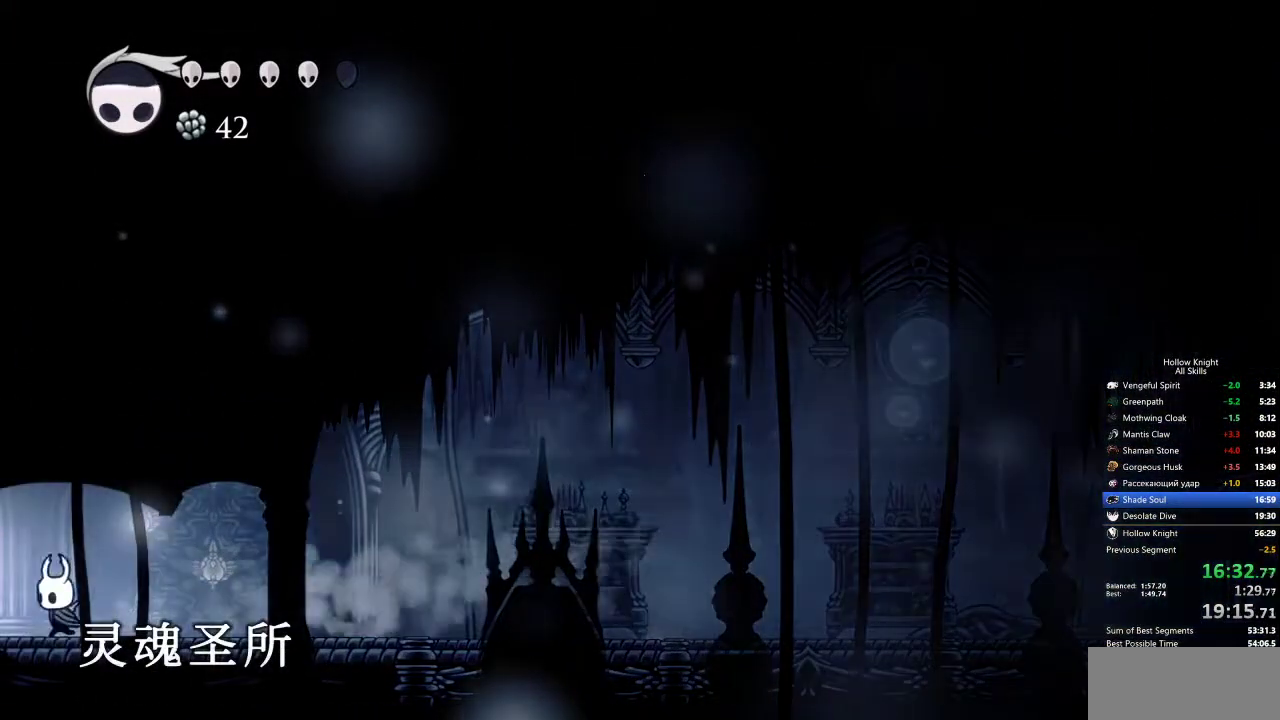
{"keys": ["left"], "events": [[33, "dash", "down"], [117, "dash", "up"]]}
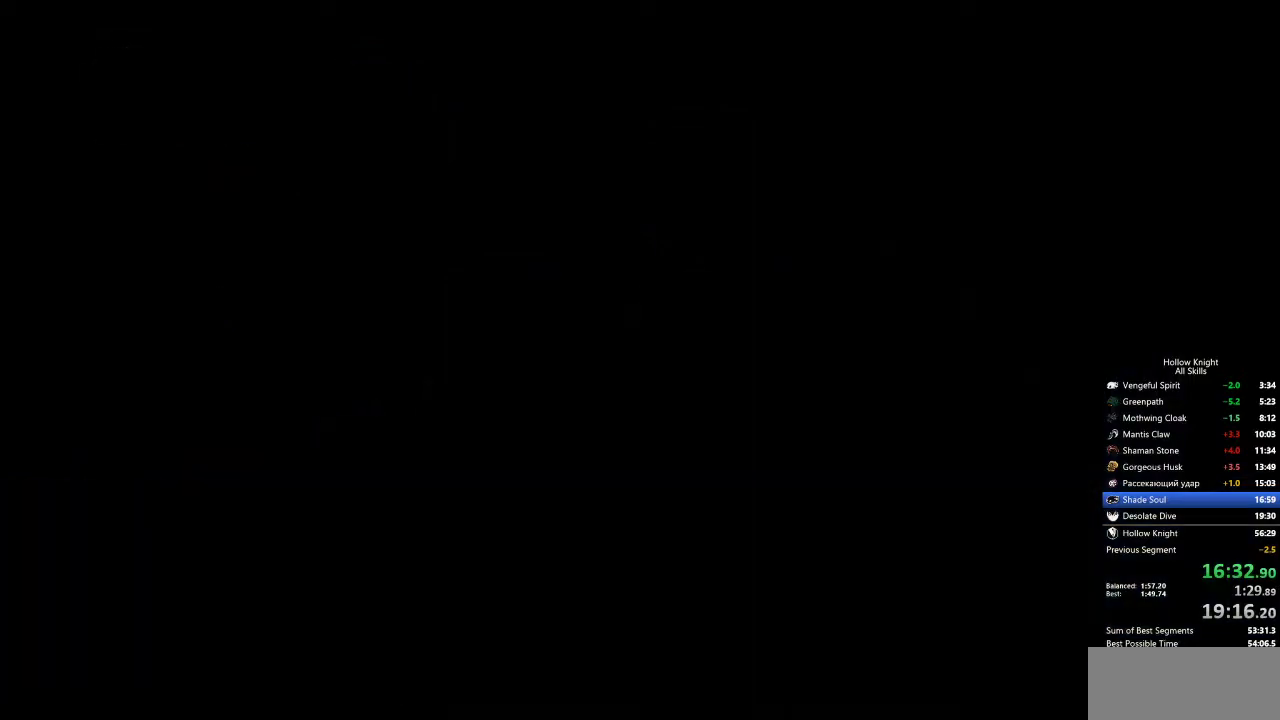
{"keys": ["left"], "events": []}
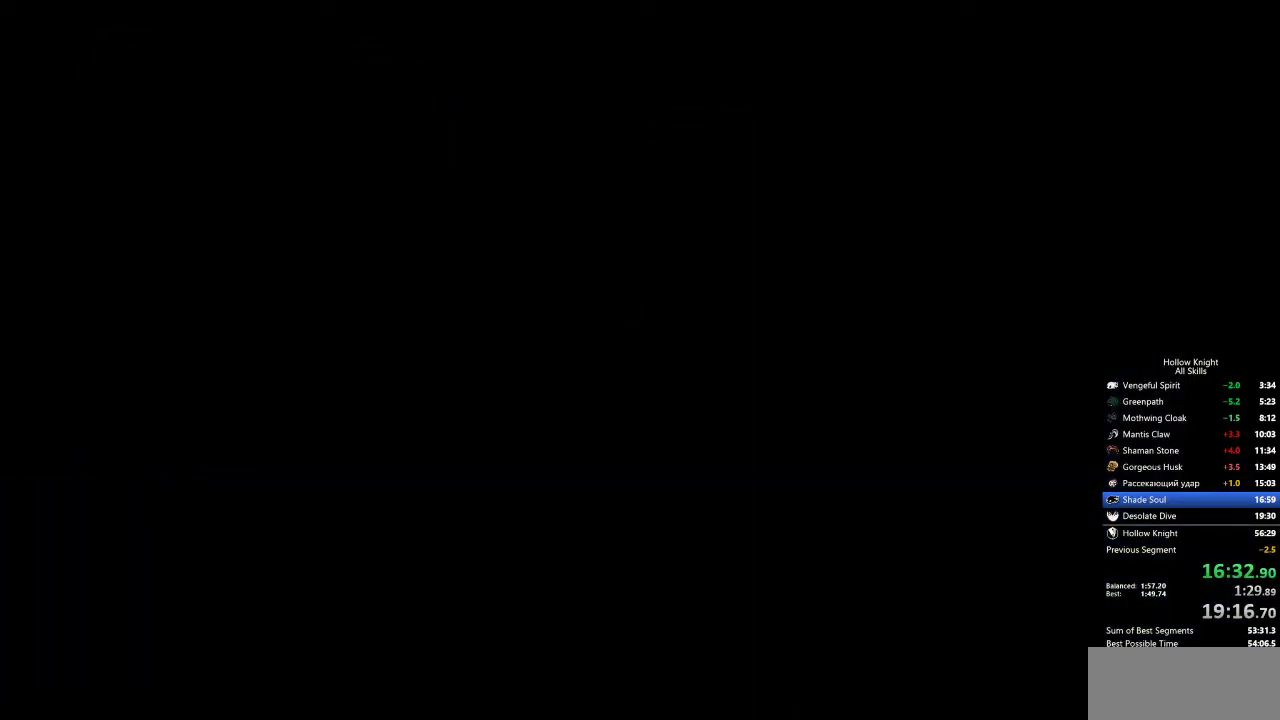
{"keys": ["left"], "events": []}
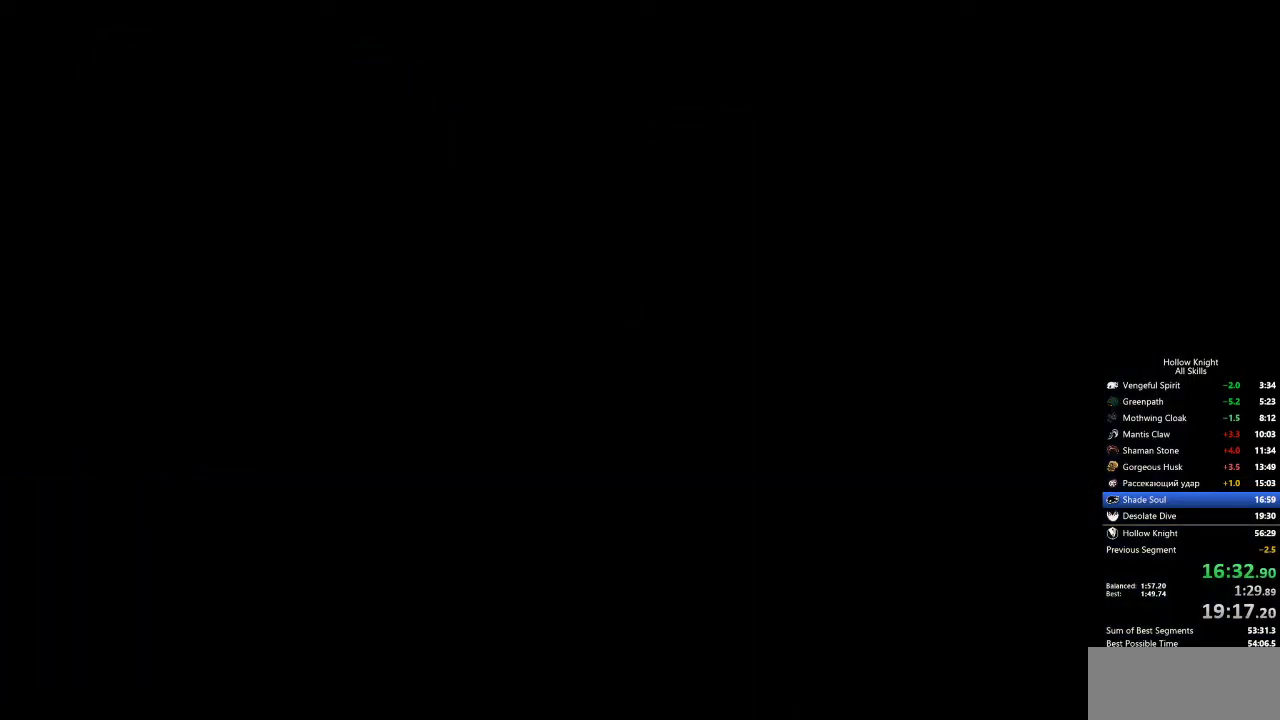
{"keys": ["left"], "events": []}
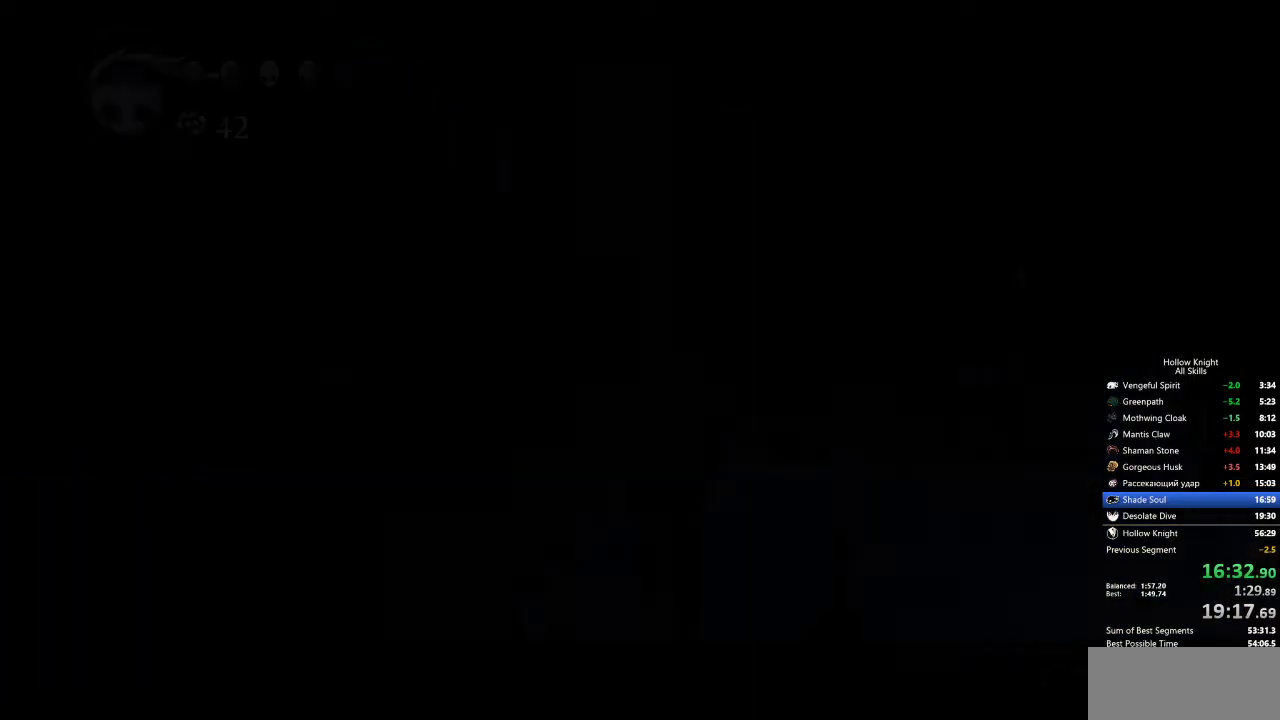
{"keys": ["left"], "events": []}
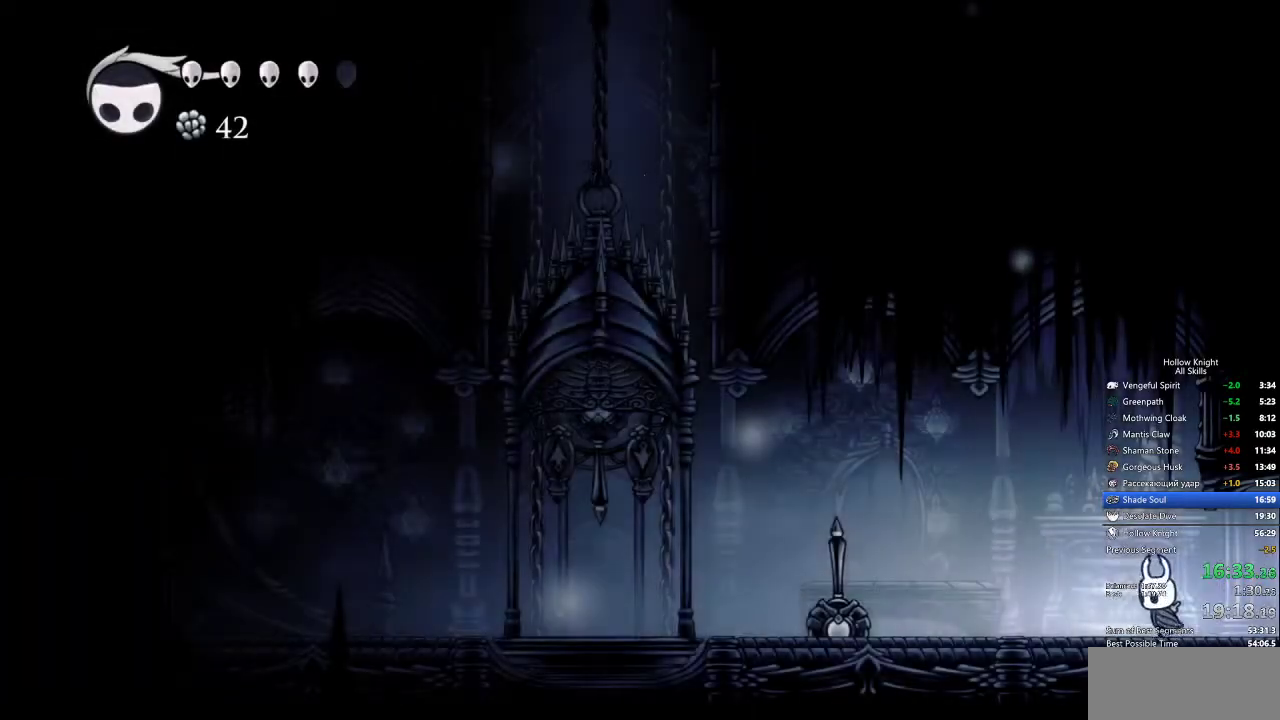
{"keys": ["left"], "events": [[133, "dash", "down"], [283, "dash", "up"]]}
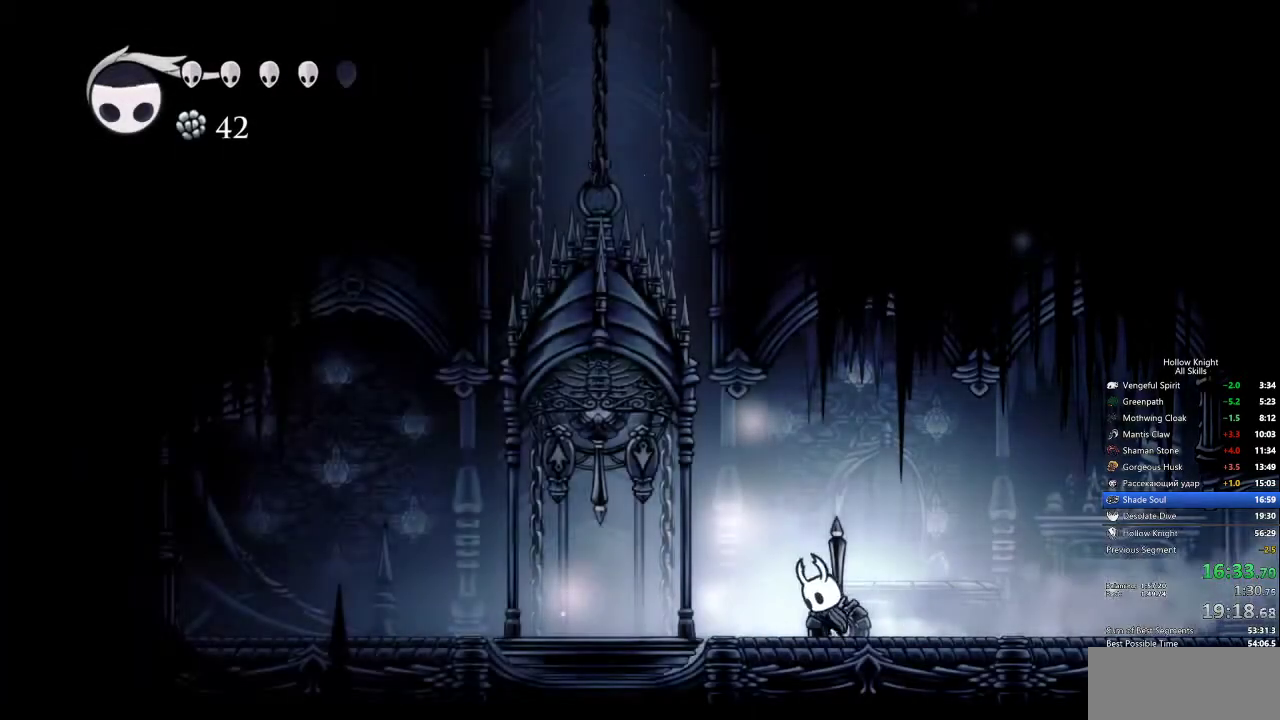
{"keys": ["left", "nail"], "events": [[17, "jump", "down"], [217, "nail", "down"], [267, "jump", "up"]]}
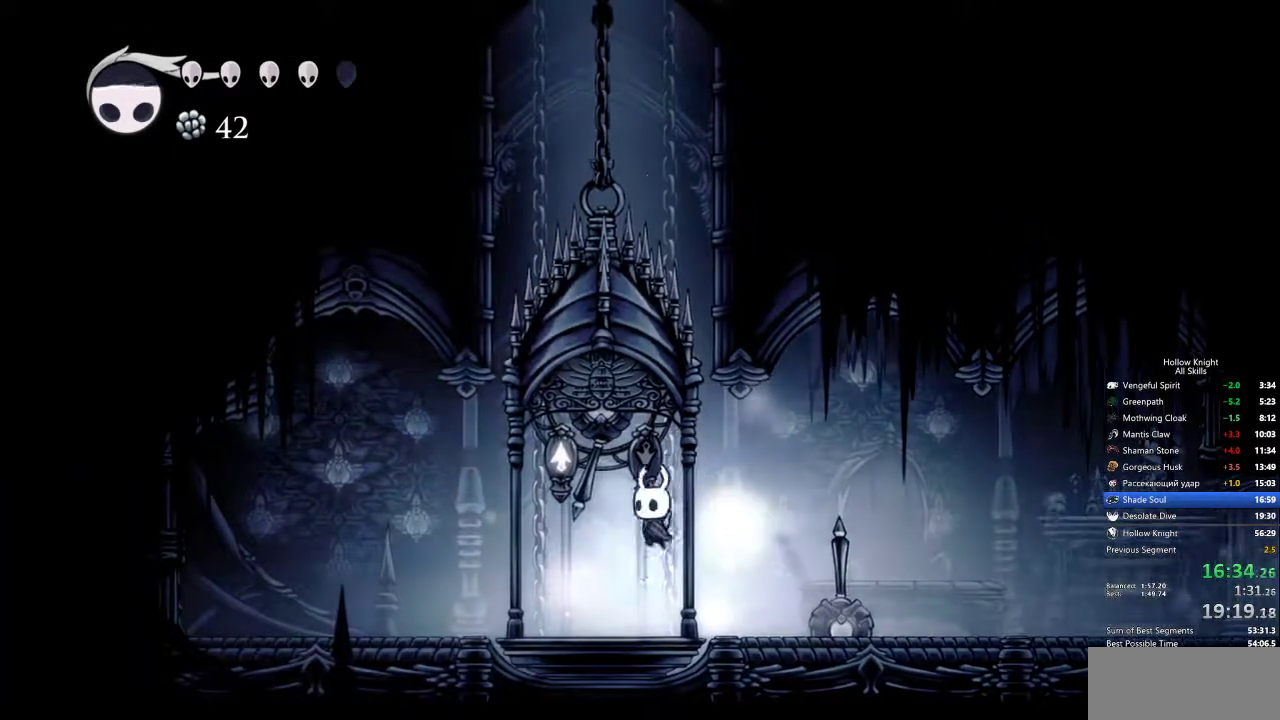
{"keys": ["nail"], "events": [[133, "left", "up"], [133, "right", "down"], [233, "right", "up"]]}
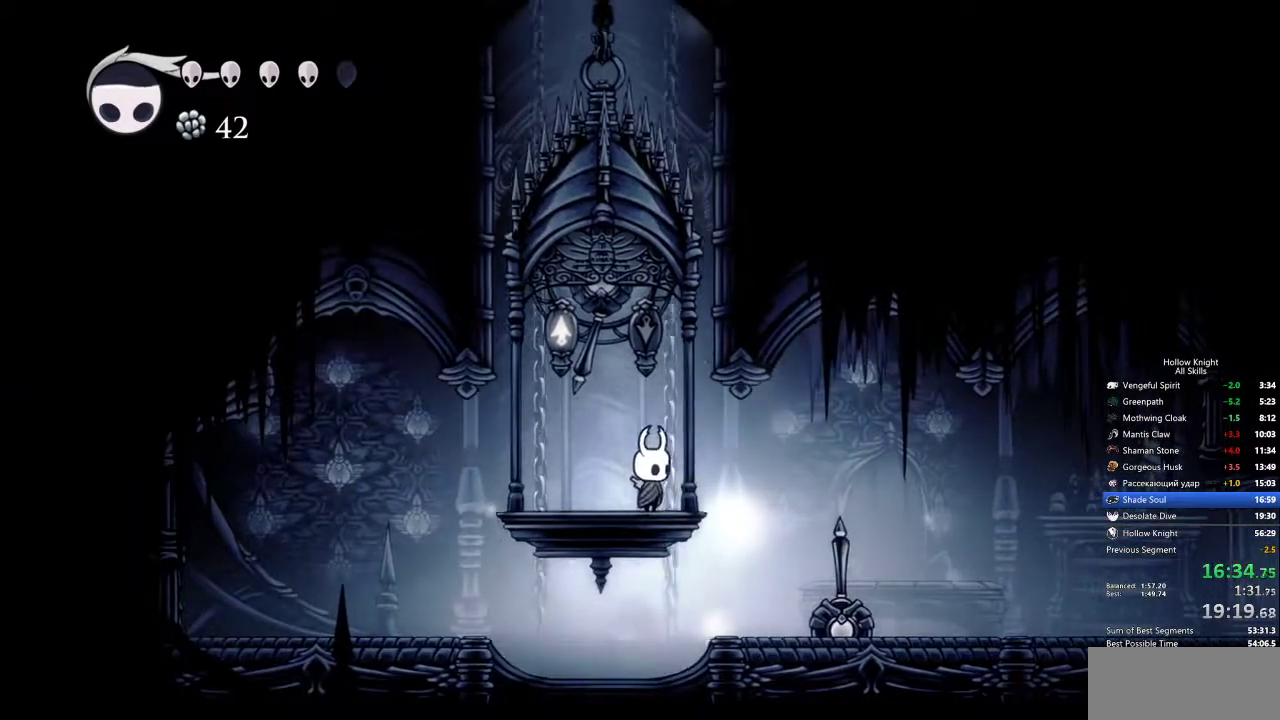
{"keys": ["nail"], "events": []}
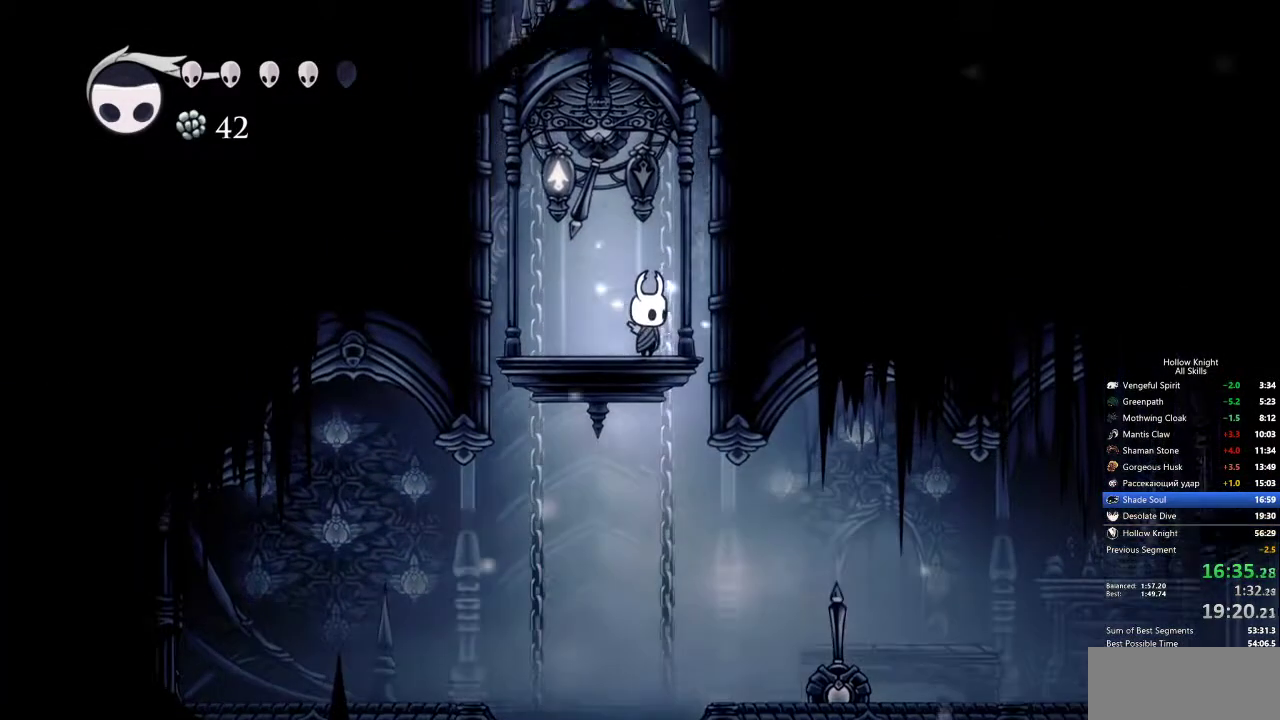
{"keys": ["jump", "nail", "right"], "events": [[350, "jump", "down"], [400, "right", "down"]]}
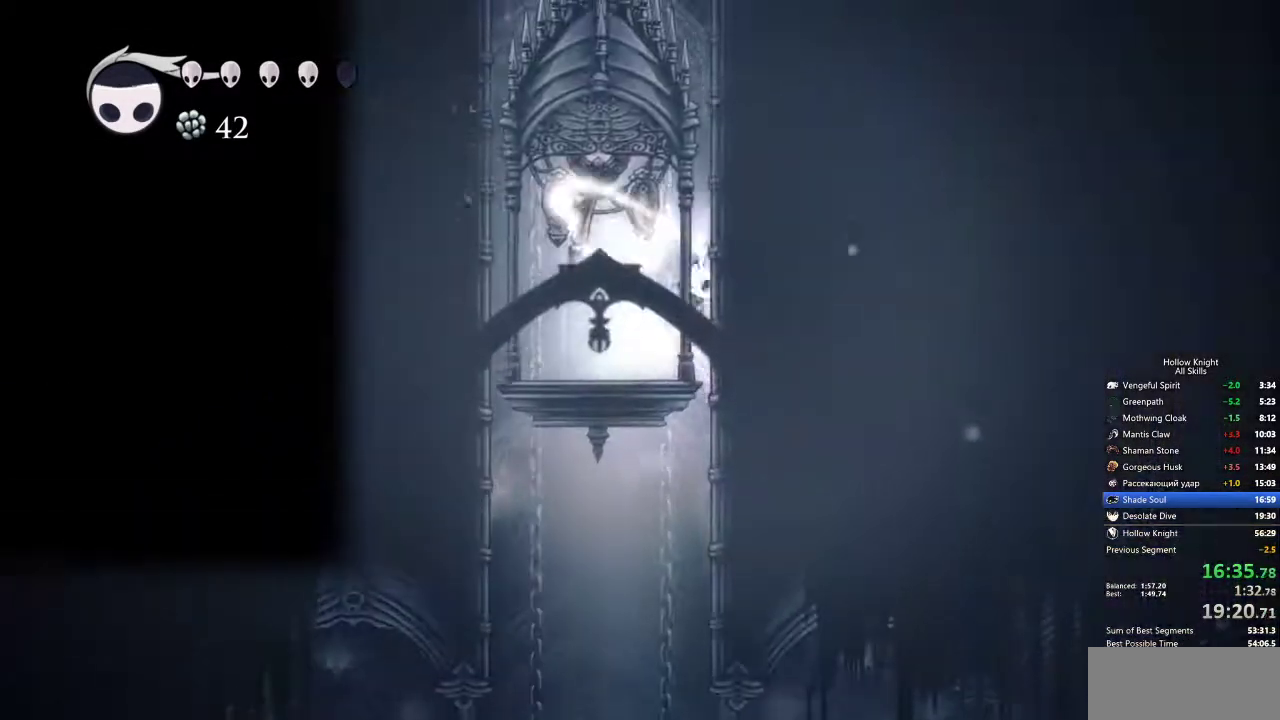
{"keys": ["jump", "nail", "right"], "events": [[83, "jump", "up"], [167, "jump", "down"], [450, "jump", "up"], [500, "jump", "down"]]}
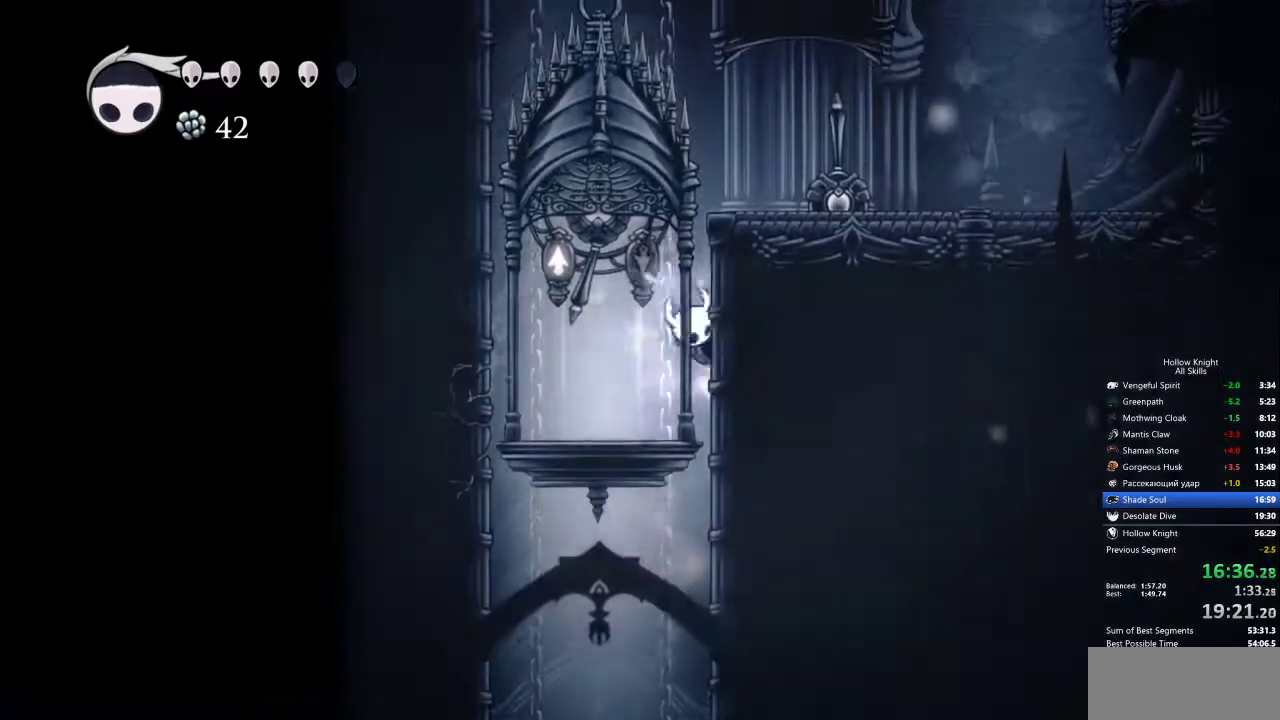
{"keys": ["nail", "right"], "events": [[283, "dash", "down"], [333, "jump", "up"], [383, "dash", "up"]]}
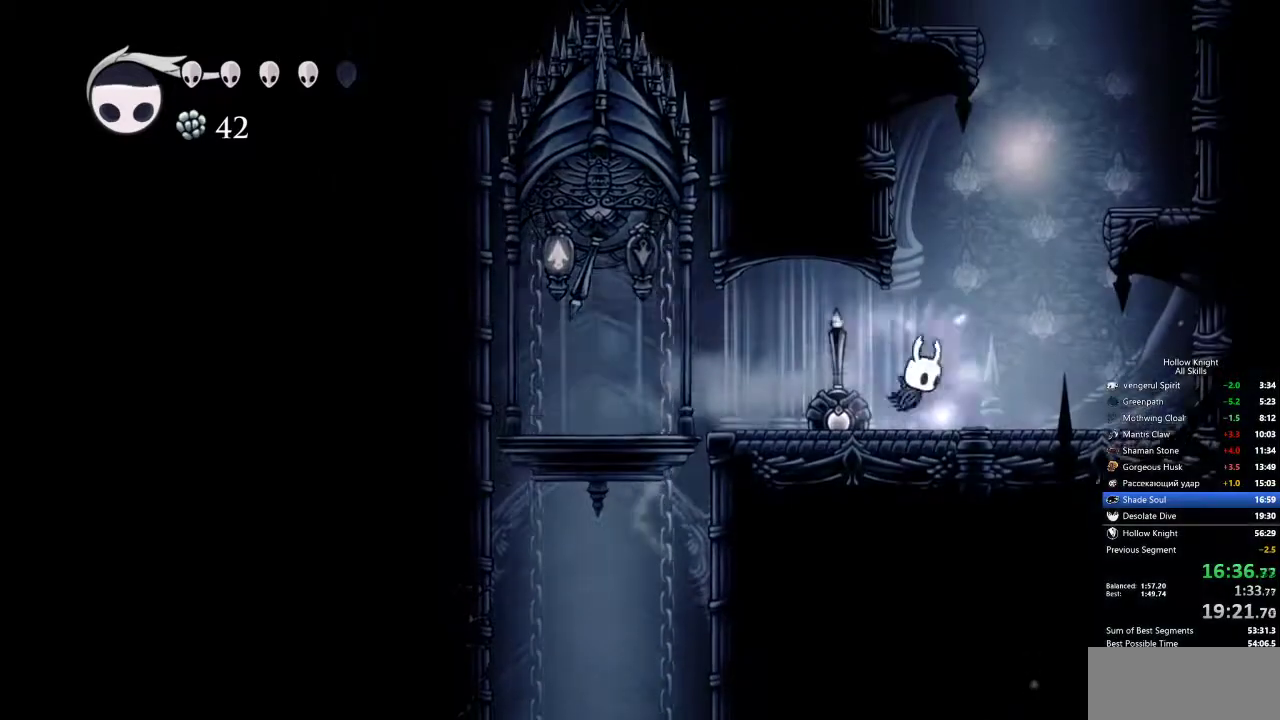
{"keys": ["jump", "nail", "right"], "events": [[250, "jump", "down"]]}
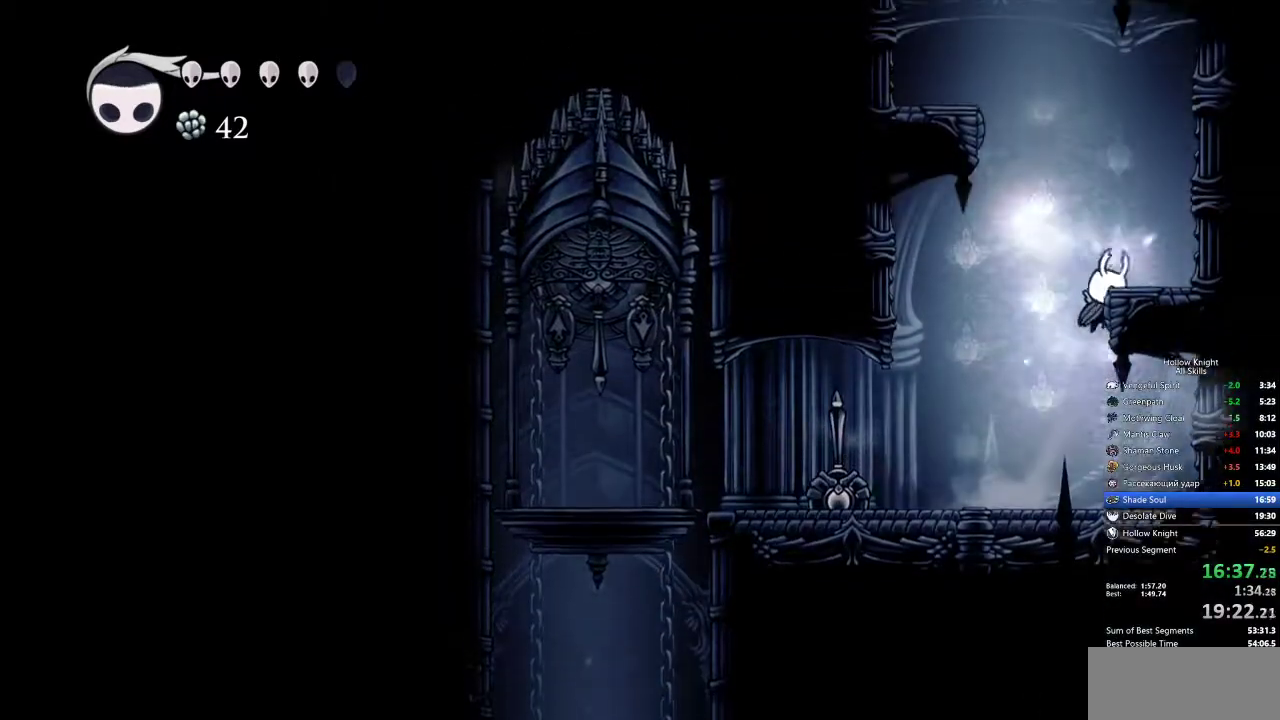
{"keys": ["jump", "nail", "right"], "events": [[33, "jump", "up"], [83, "jump", "down"], [83, "left", "down"], [117, "right", "up"], [350, "jump", "up"], [400, "jump", "down"], [450, "left", "up"], [450, "right", "down"]]}
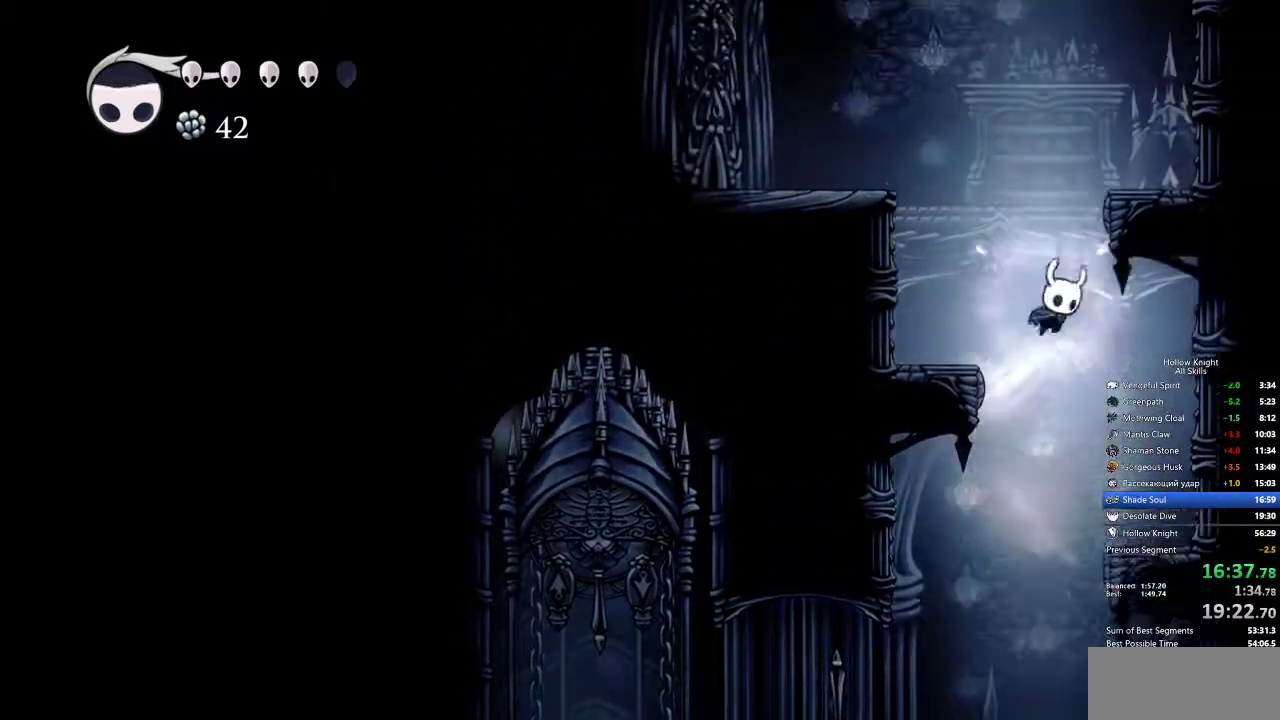
{"keys": ["jump", "left", "nail"], "events": [[150, "jump", "up"], [200, "left", "down"], [250, "jump", "down"], [250, "right", "up"]]}
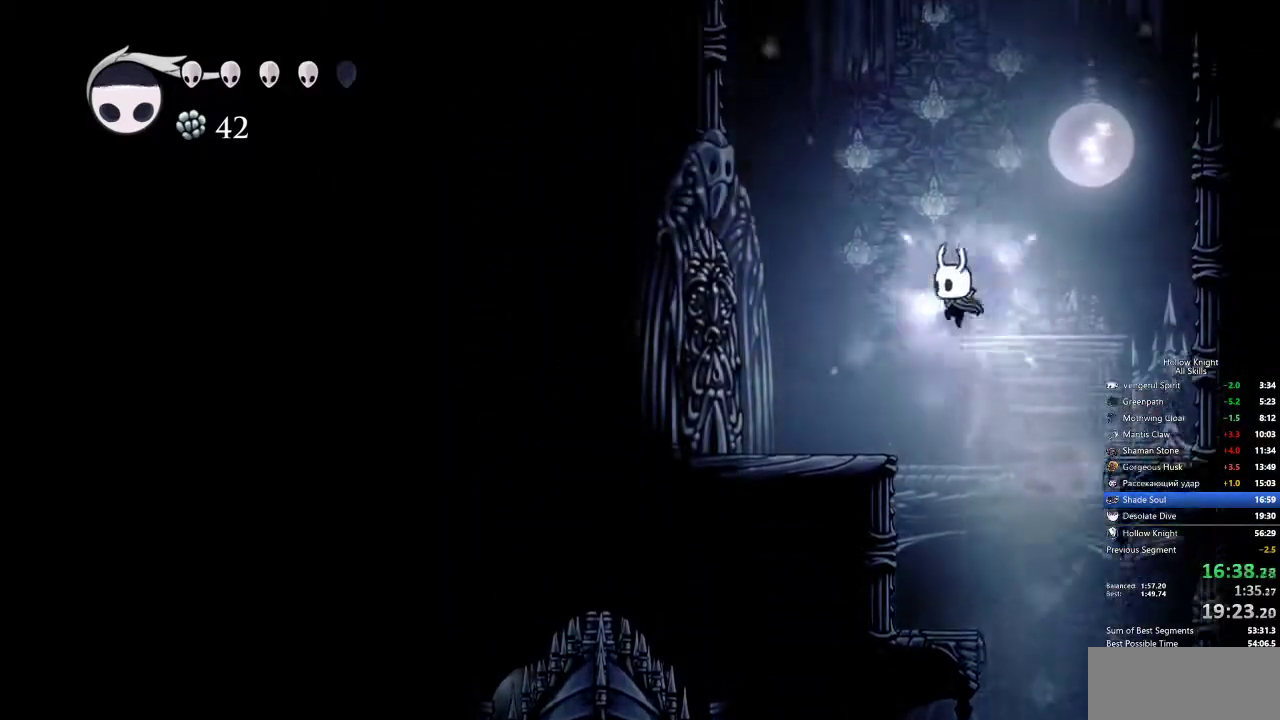
{"keys": ["jump", "left", "nail"], "events": [[67, "dash", "down"], [67, "jump", "up"], [350, "dash", "up"], [400, "jump", "down"]]}
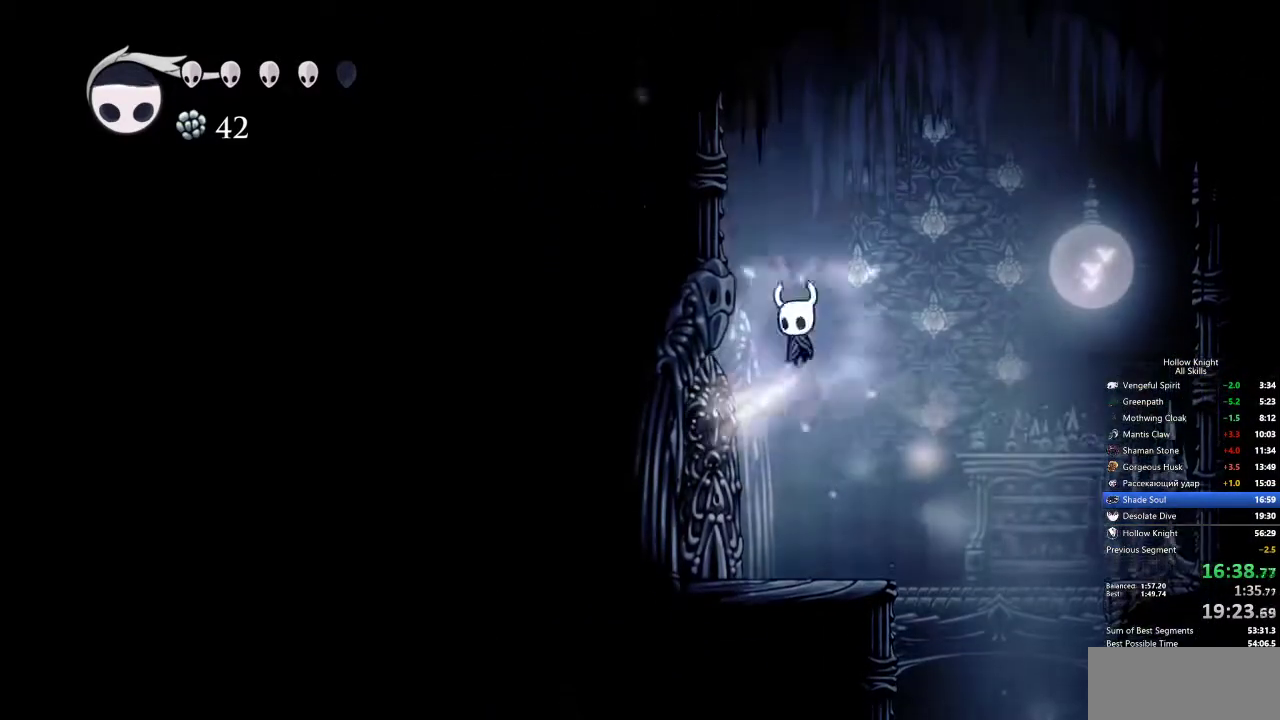
{"keys": ["jump", "nail", "right"], "events": [[217, "jump", "up"], [317, "jump", "down"], [317, "right", "down"], [367, "left", "up"]]}
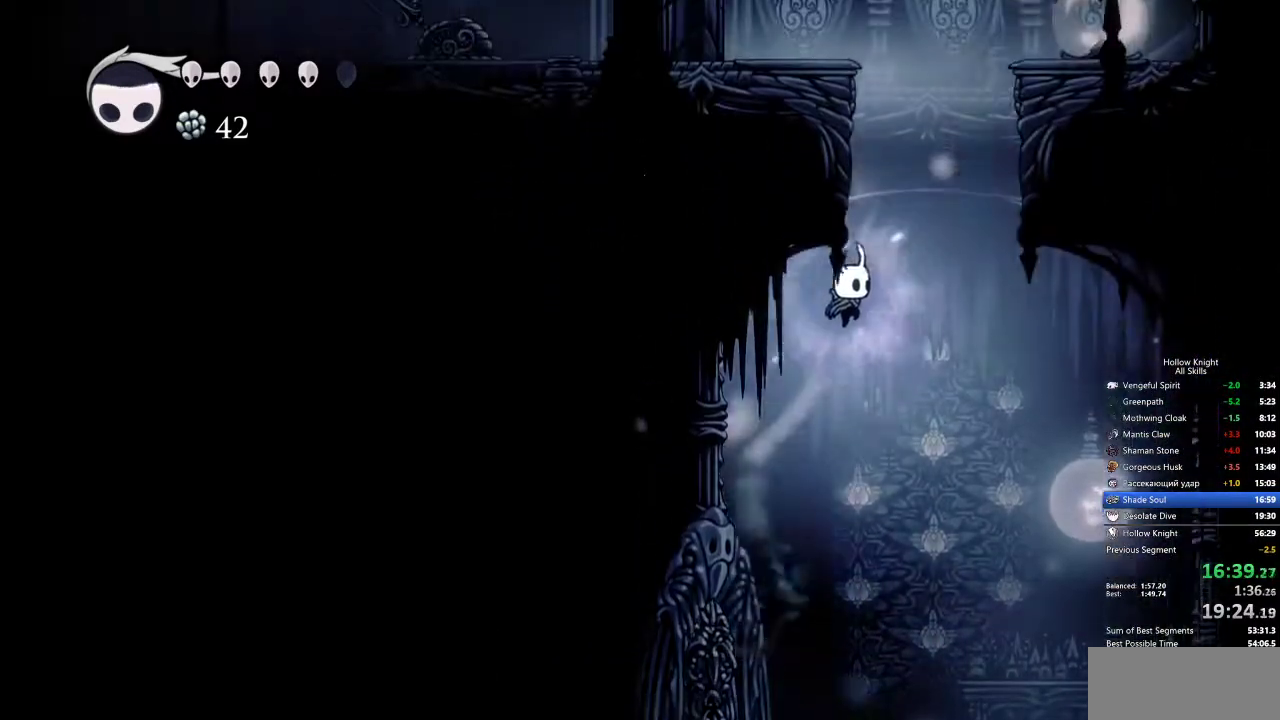
{"keys": ["jump", "left", "nail"], "events": [[50, "left", "down"], [183, "right", "up"], [233, "jump", "up"], [283, "jump", "down"]]}
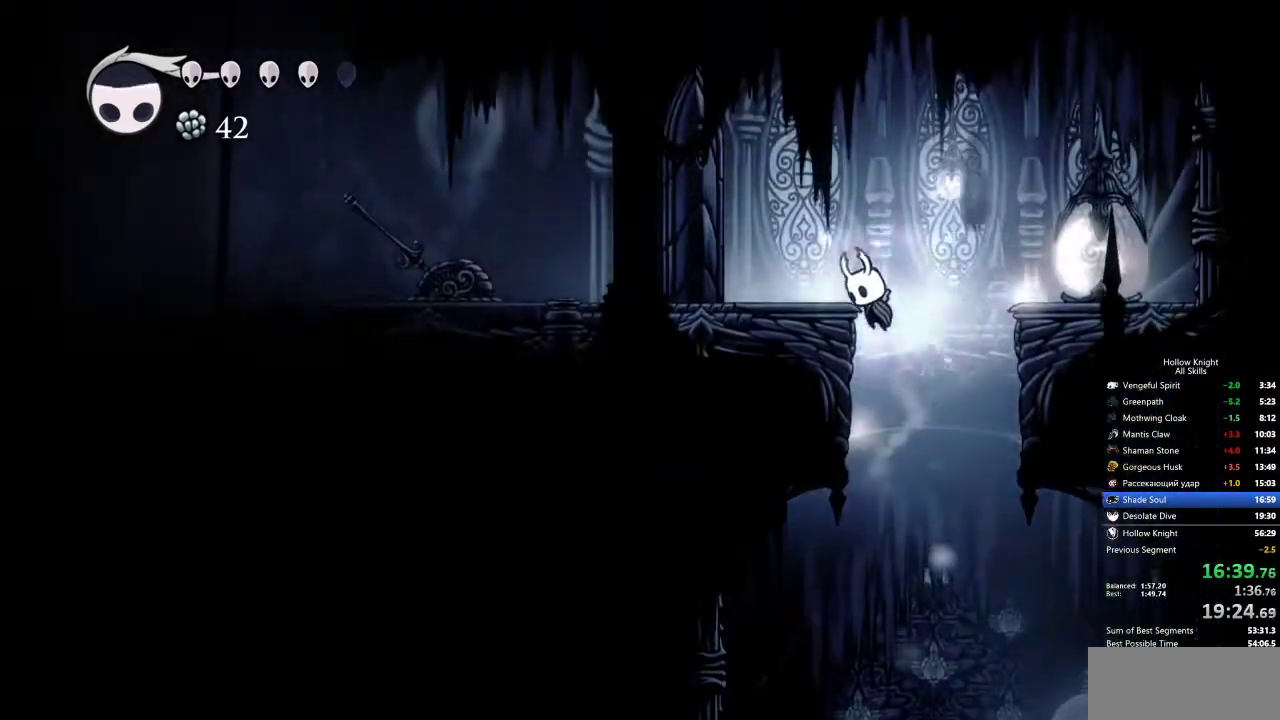
{"keys": [], "events": [[100, "jump", "up"], [250, "dash", "down"], [333, "nail", "up"], [383, "dash", "up"], [433, "left", "up"]]}
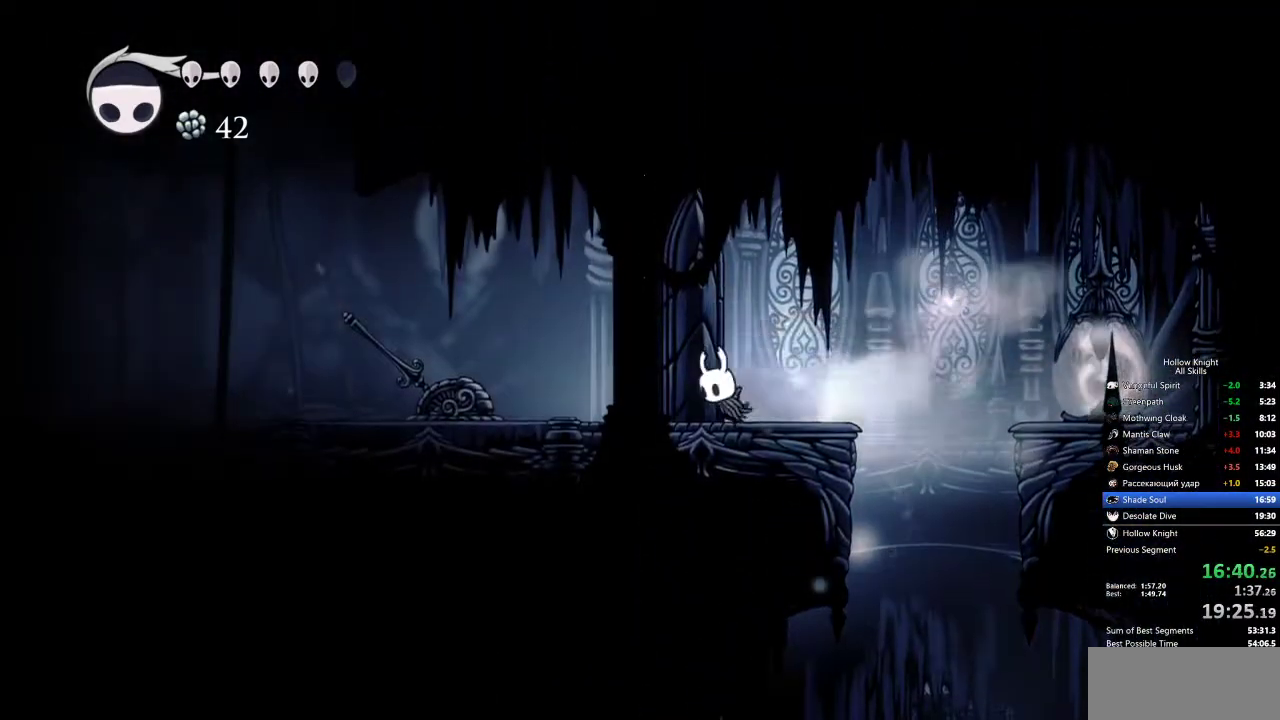
{"keys": ["right"], "events": [[83, "right", "down"]]}
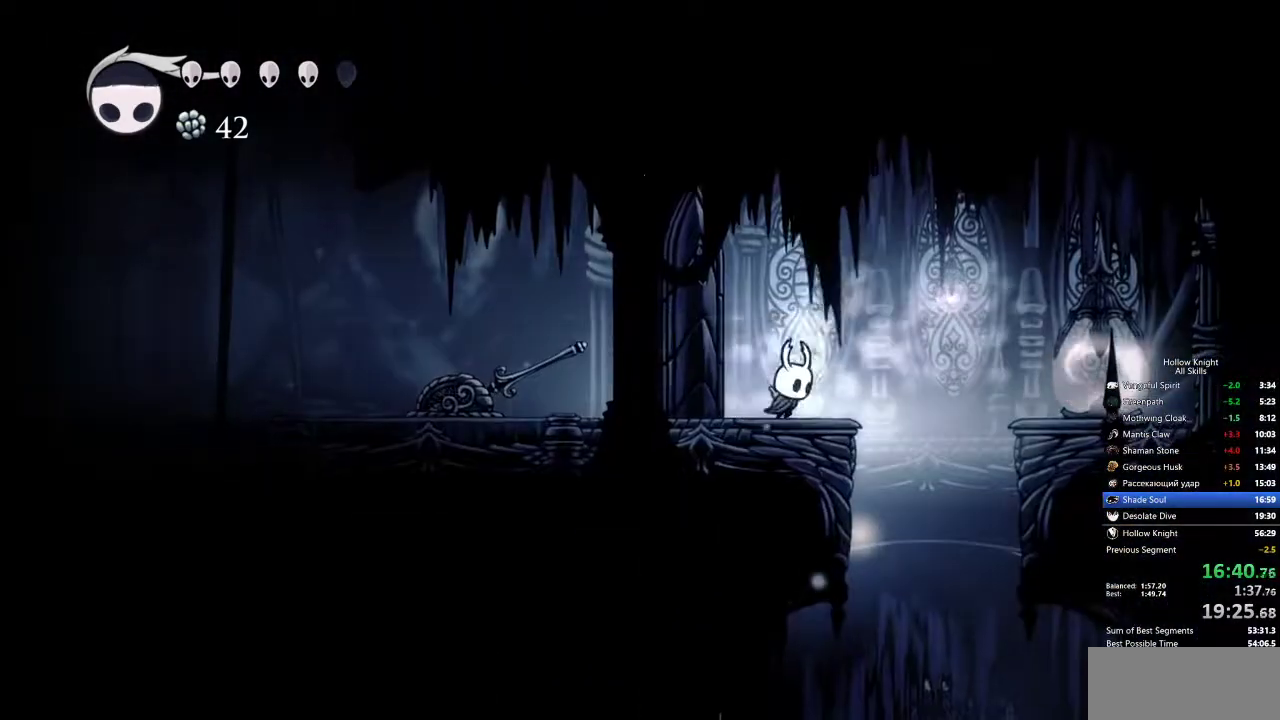
{"keys": ["right"], "events": [[100, "jump", "down"], [383, "jump", "up"]]}
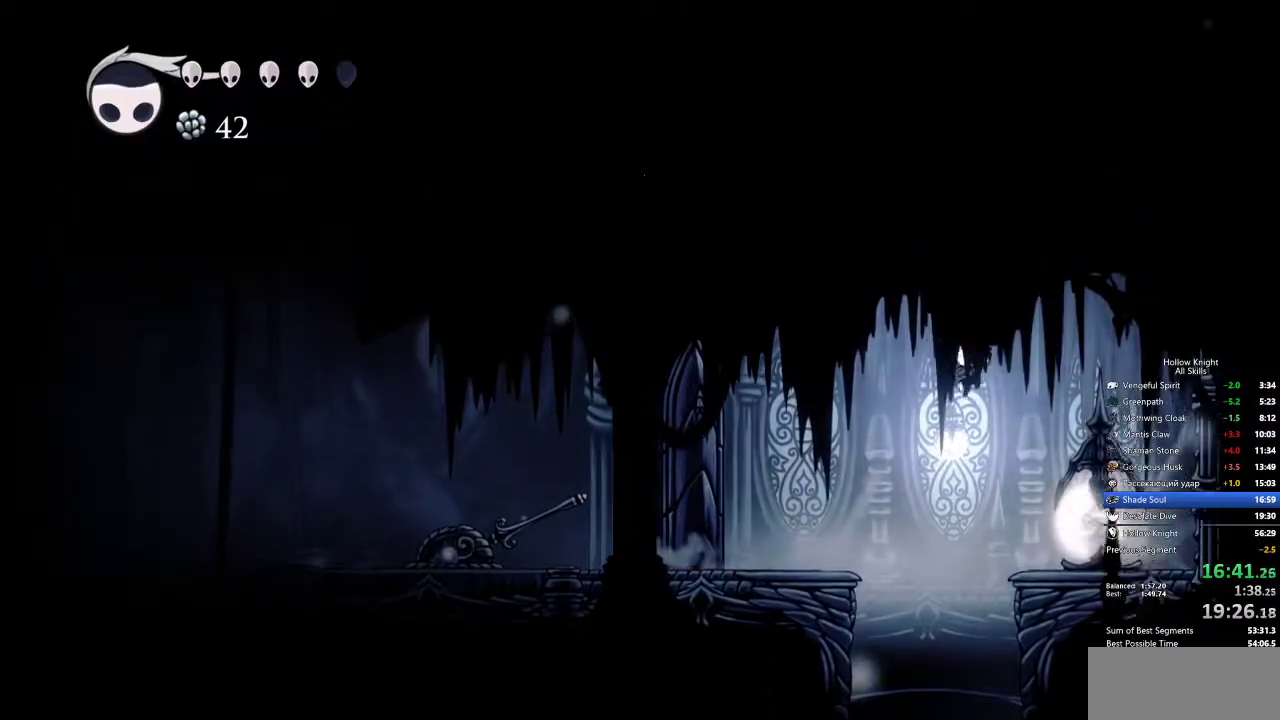
{"keys": ["left"], "events": [[67, "left", "down"], [117, "nail", "down"], [167, "right", "up"], [250, "dash", "down"], [300, "nail", "up"], [400, "dash", "up"]]}
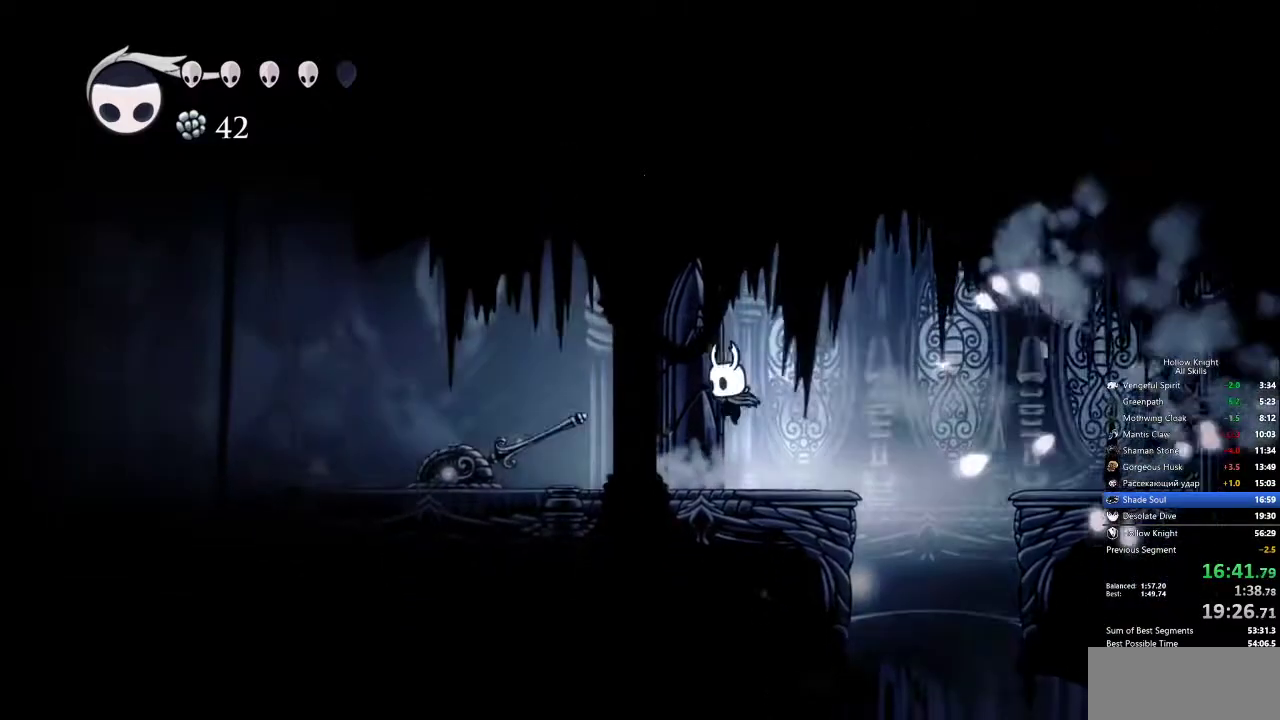
{"keys": ["jump", "left"], "events": [[33, "left", "up"], [400, "jump", "down"], [500, "left", "down"]]}
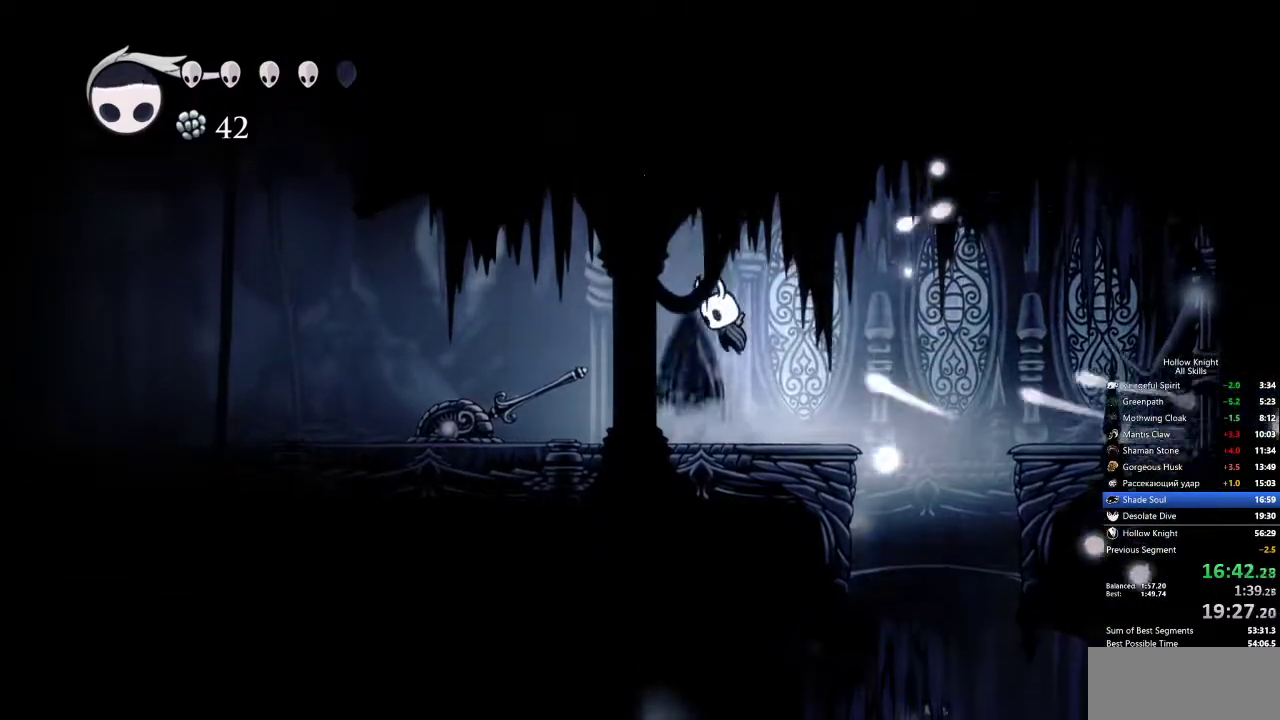
{"keys": ["left"], "events": [[100, "dash", "down"], [183, "jump", "up"], [233, "dash", "up"]]}
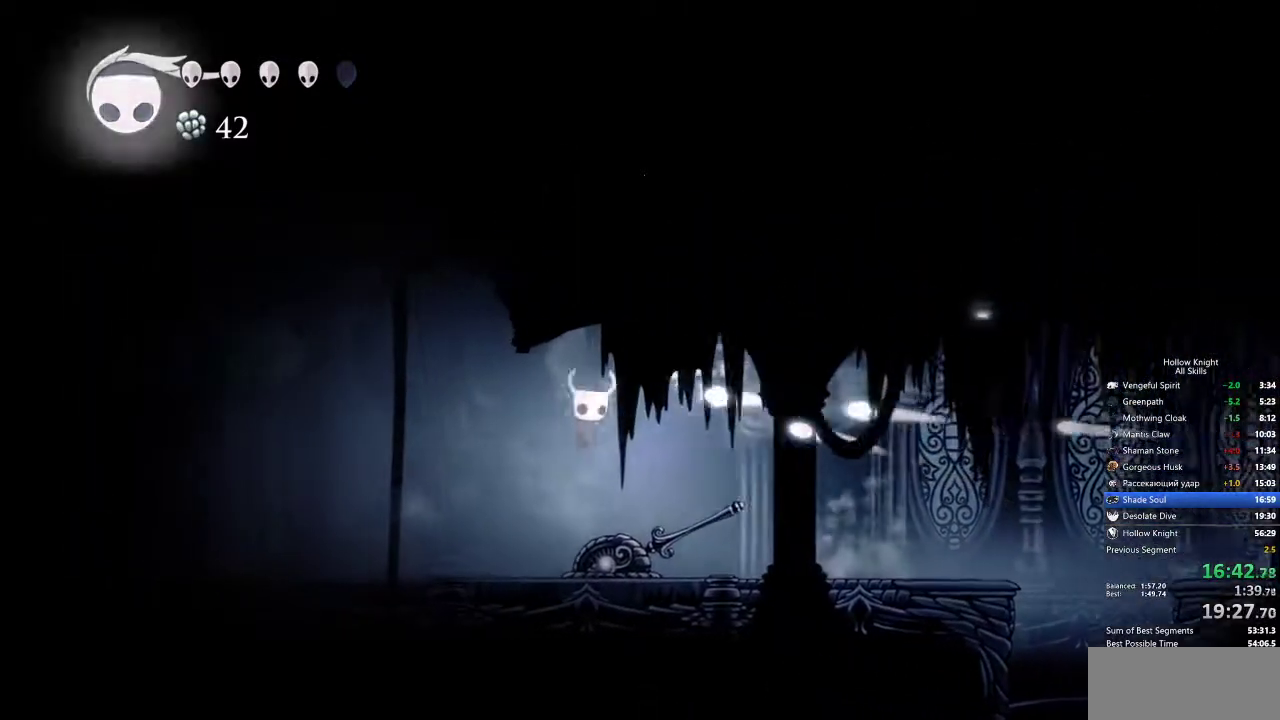
{"keys": ["left"], "events": []}
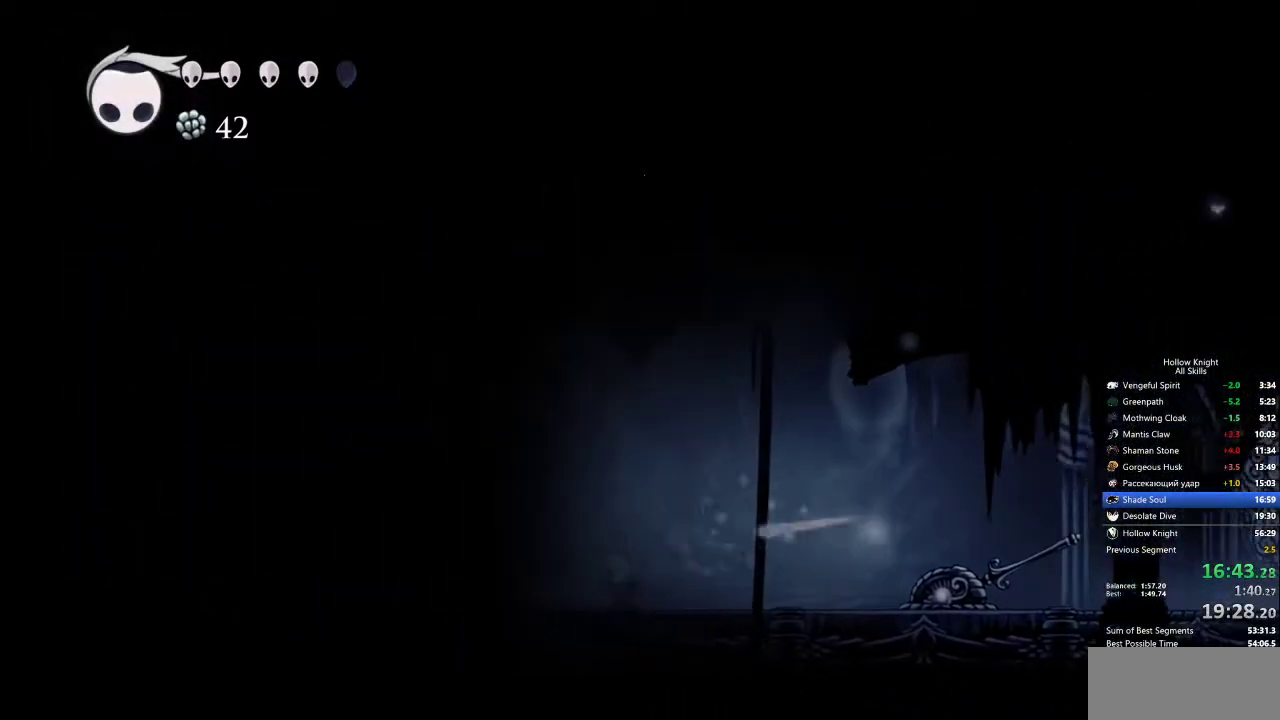
{"keys": [], "events": [[333, "down", "down"], [383, "left", "up"], [433, "down", "up"]]}
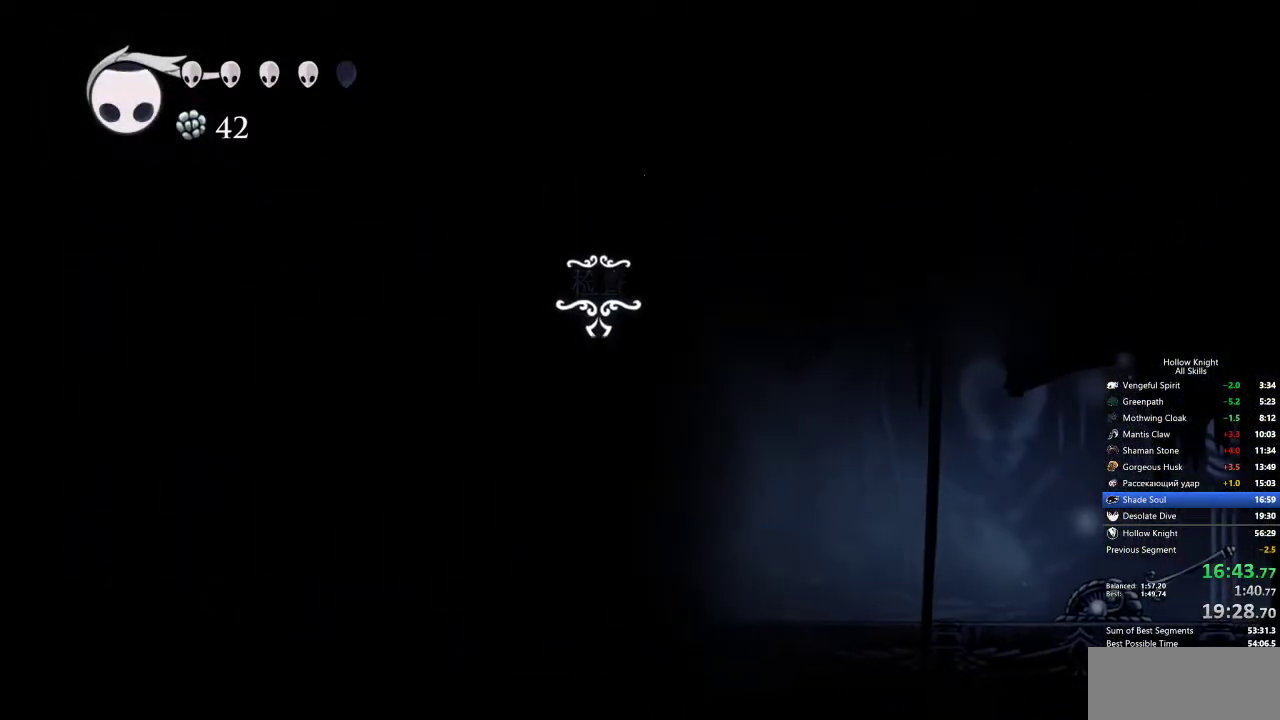
{"keys": [], "events": []}
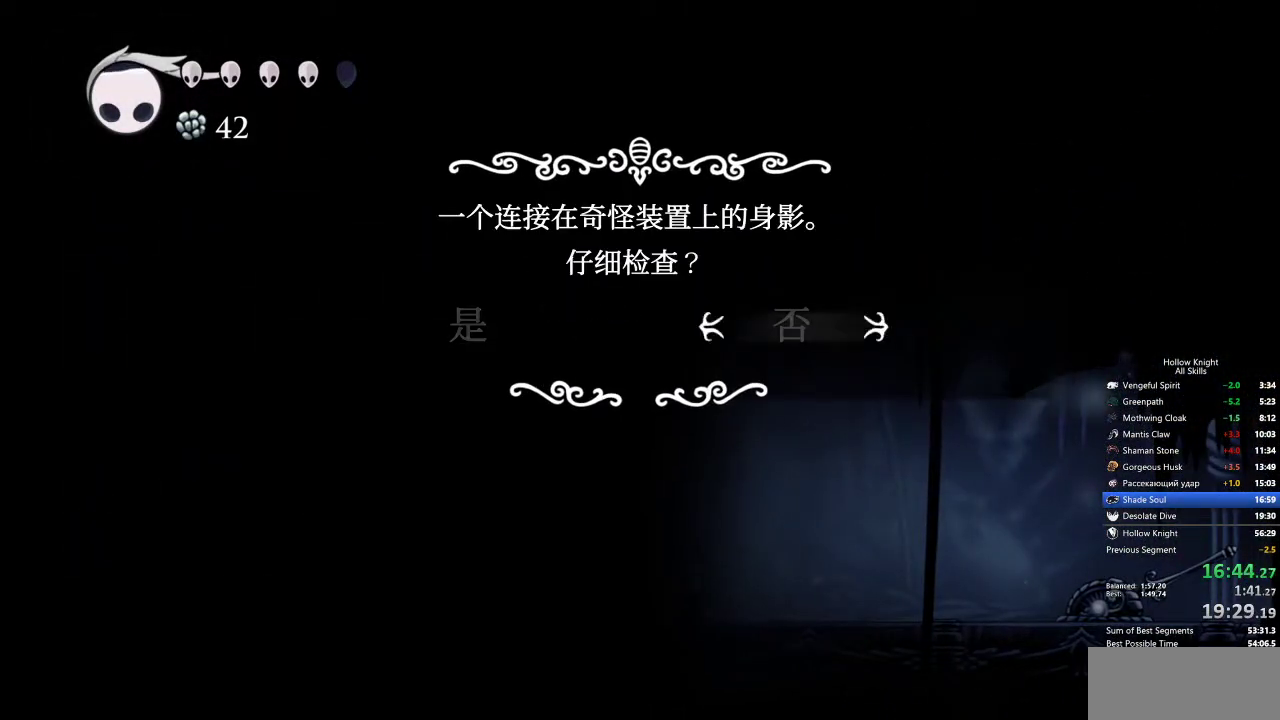
{"keys": [], "events": [[317, "left", "down"], [367, "jump", "down"], [400, "jump", "up"], [400, "left", "up"]]}